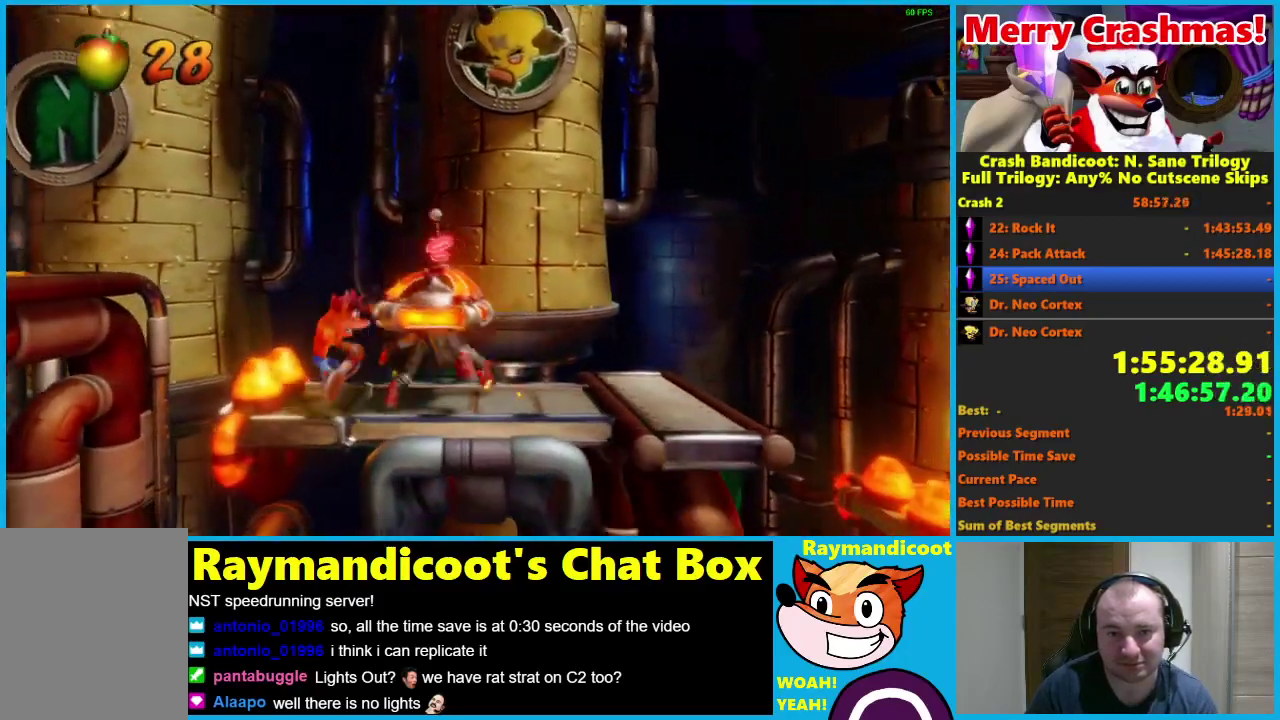
Gameplay with a controller (Xbox layout); each line is a JSON object with the inputs held at the frame after it. "events" lists button and stick changes between this image and that frame as [ms after this image, input, new state], when the widget could be followed in between.
{"buttons": ["DPAD_RIGHT"], "left_stick": "center", "right_stick": "center"}
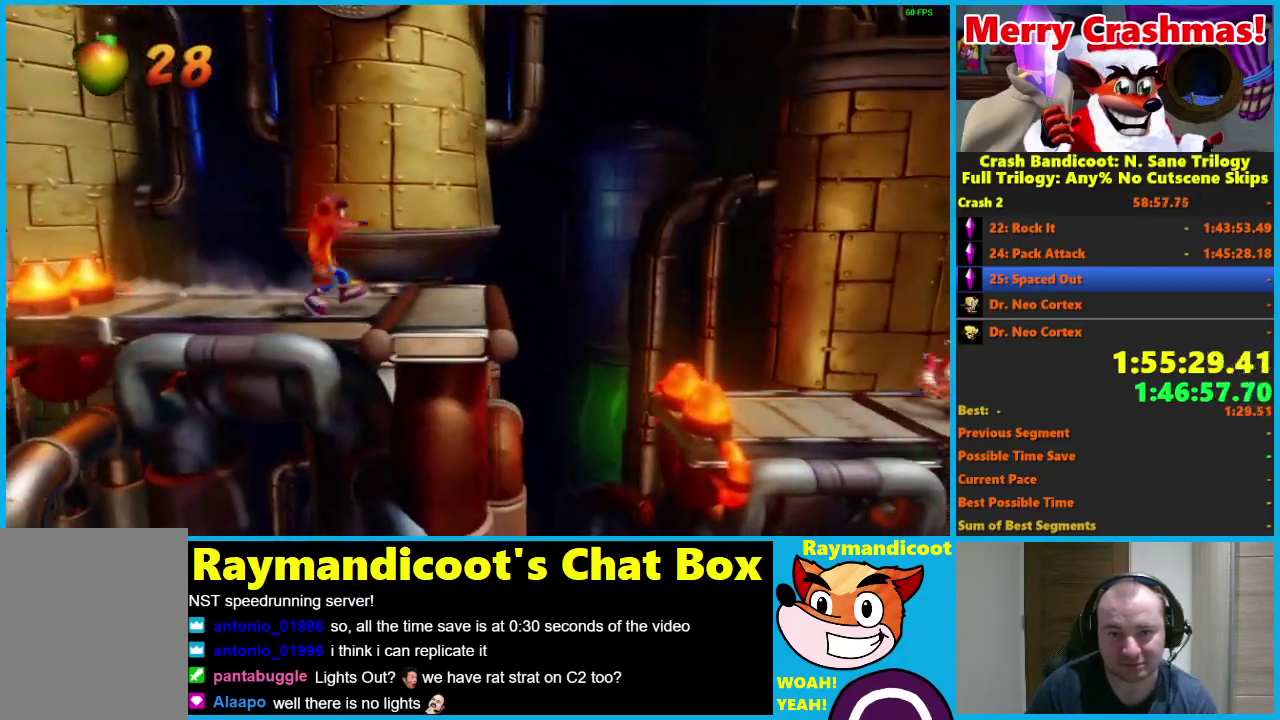
{"buttons": ["A", "R1", "DPAD_LEFT"], "left_stick": "center", "right_stick": "center", "events": [[133, "R1", "down"], [267, "A", "down"], [450, "DPAD_RIGHT", "up"], [467, "DPAD_LEFT", "down"]]}
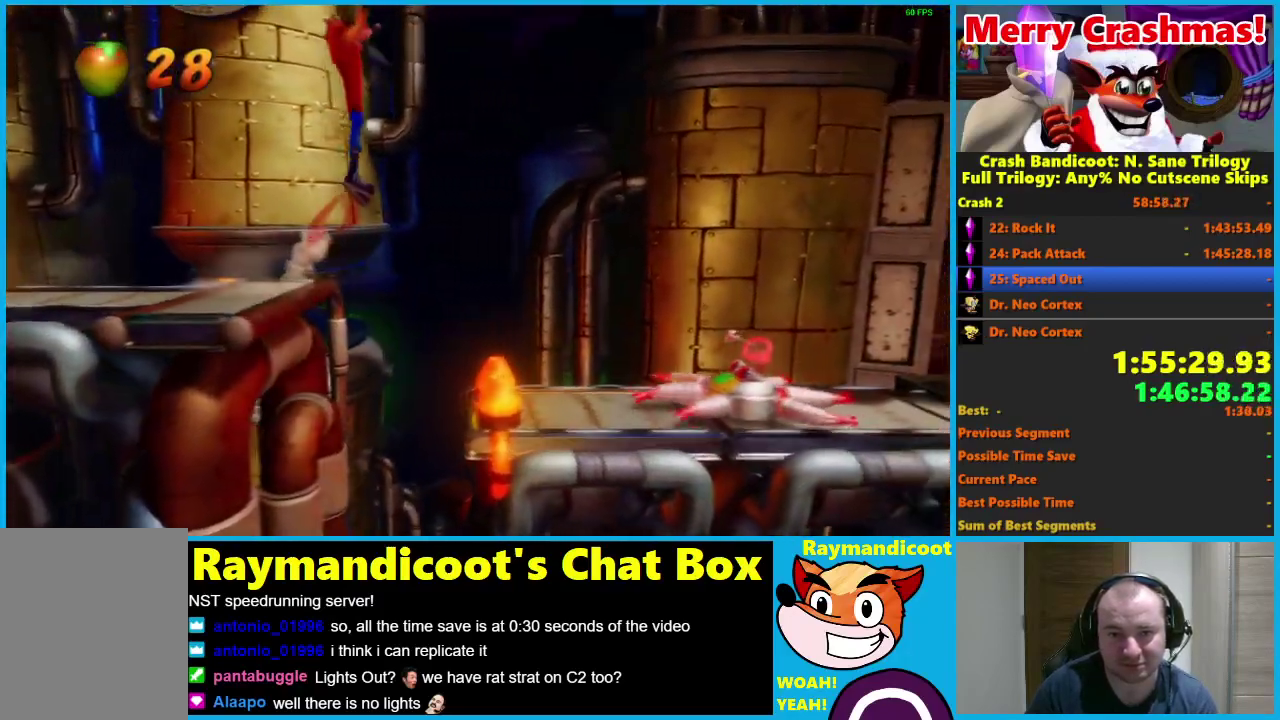
{"buttons": [], "left_stick": "center", "right_stick": "center", "events": [[200, "A", "up"], [200, "R1", "up"], [467, "DPAD_LEFT", "up"]]}
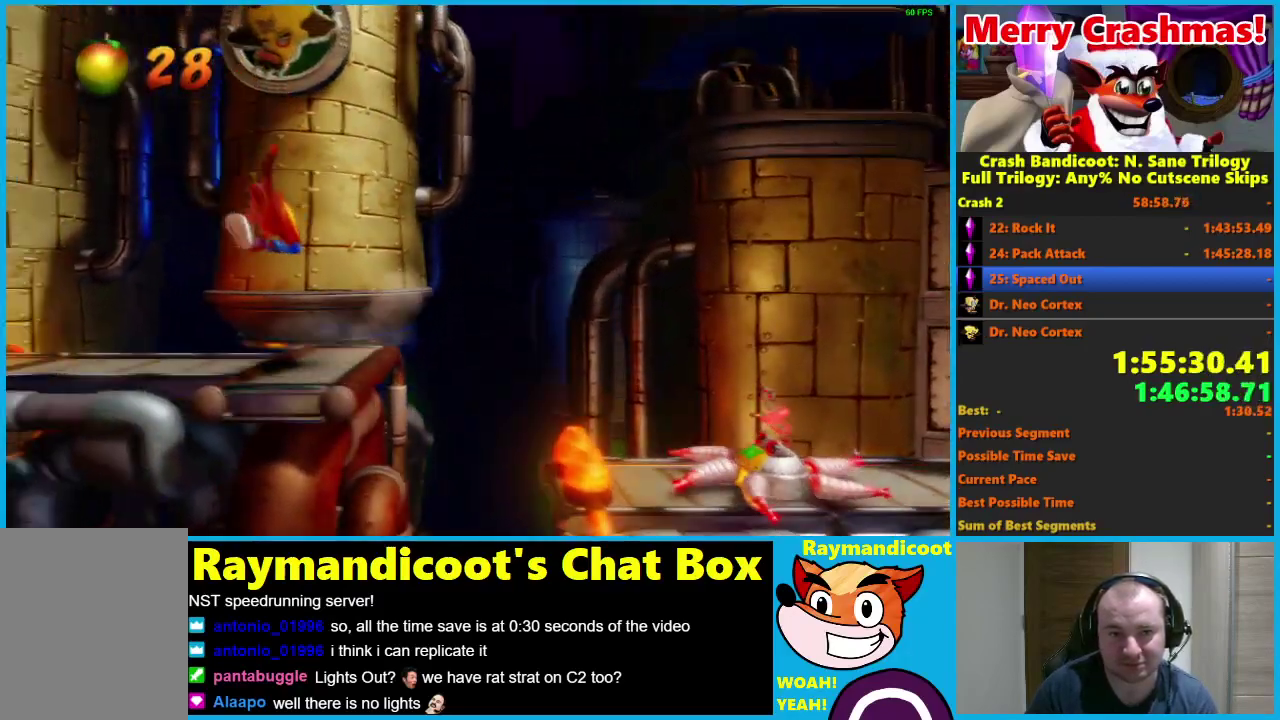
{"buttons": ["A", "R1", "DPAD_RIGHT"], "left_stick": "center", "right_stick": "center", "events": [[300, "DPAD_RIGHT", "down"], [333, "R1", "down"], [500, "A", "down"]]}
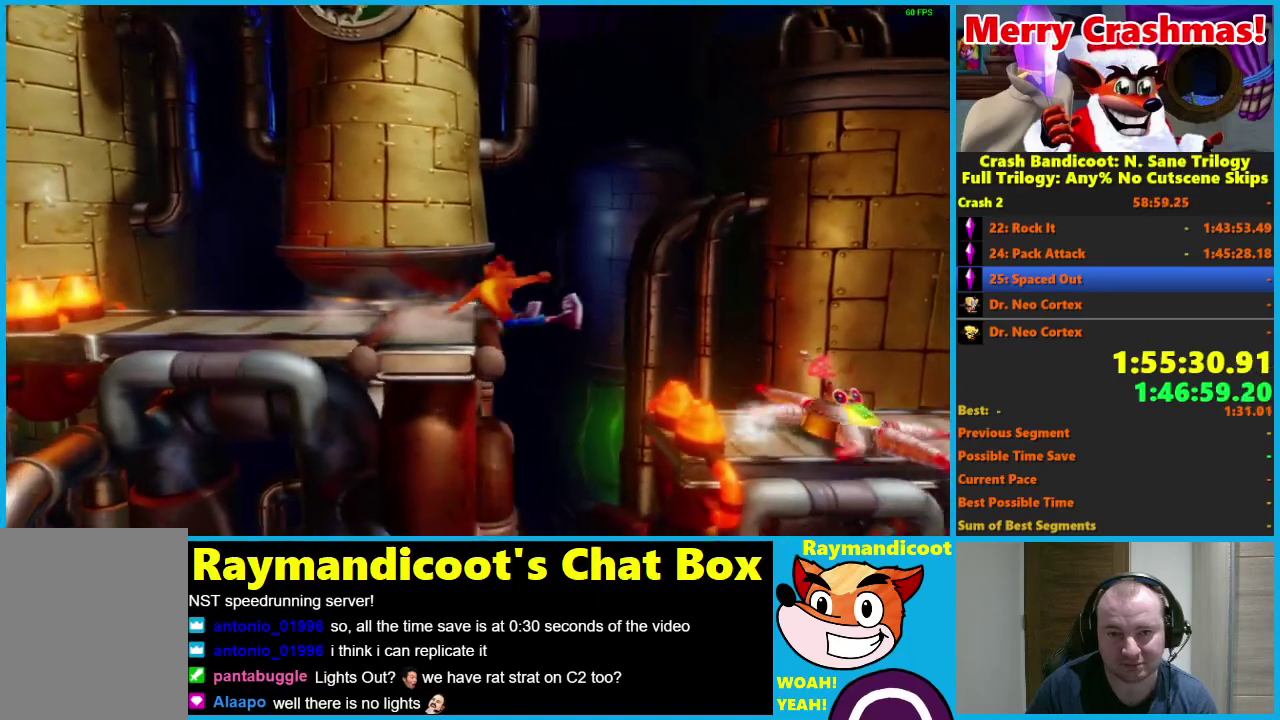
{"buttons": [], "left_stick": "center", "right_stick": "center", "events": [[350, "A", "up"], [383, "R1", "up"], [467, "DPAD_RIGHT", "up"]]}
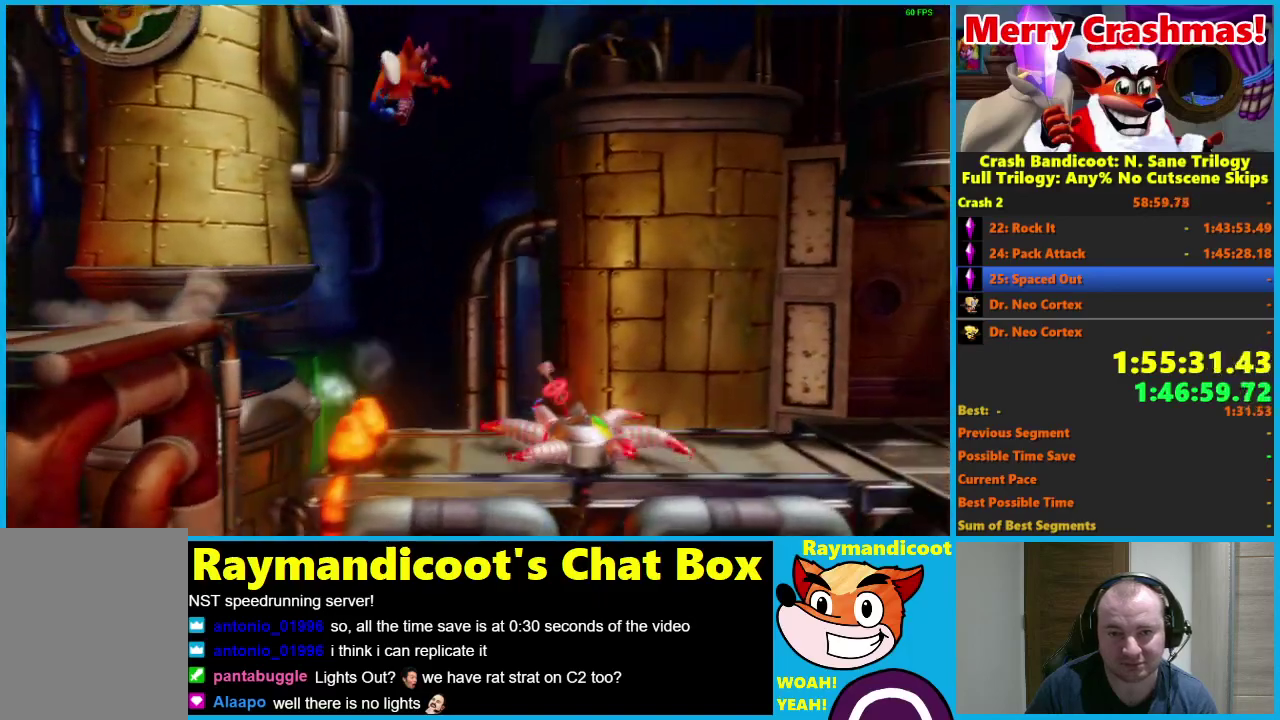
{"buttons": ["R1", "DPAD_RIGHT"], "left_stick": "center", "right_stick": "center", "events": [[100, "DPAD_RIGHT", "down"], [217, "DPAD_RIGHT", "up"], [400, "DPAD_RIGHT", "down"], [500, "R1", "down"]]}
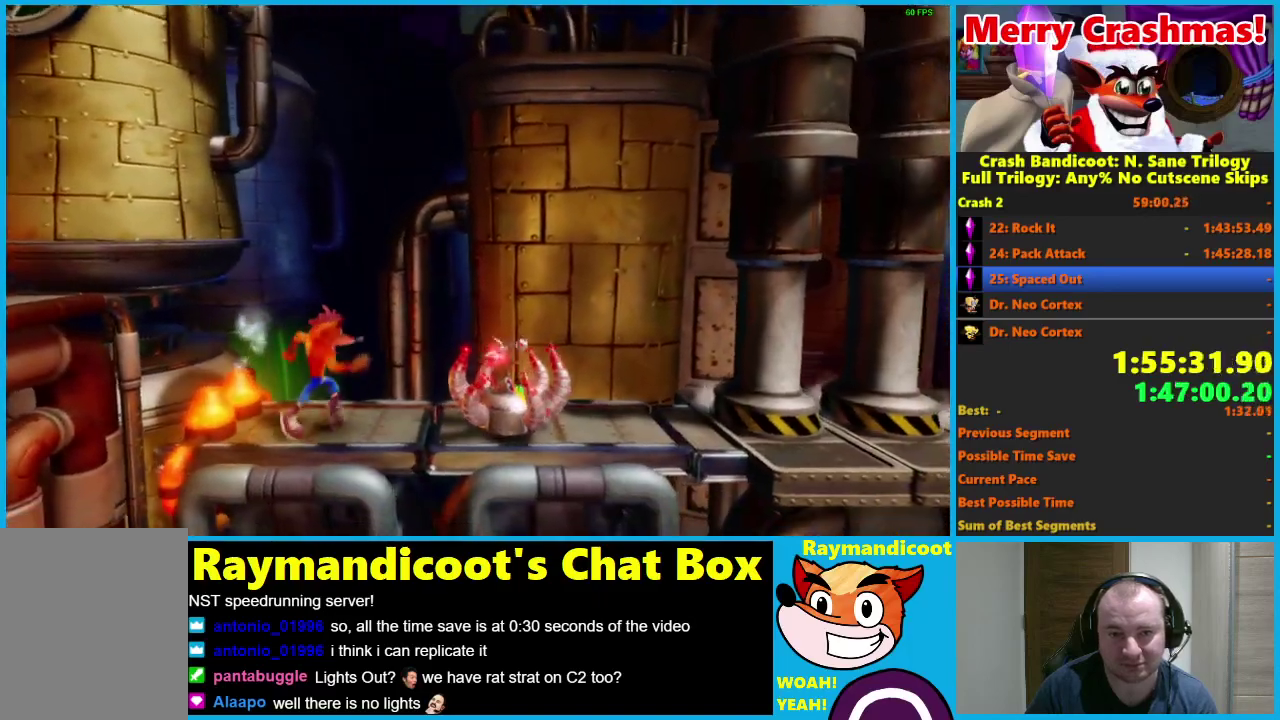
{"buttons": ["DPAD_RIGHT"], "left_stick": "center", "right_stick": "center", "events": [[67, "R1", "up"], [250, "X", "down"], [317, "X", "up"]]}
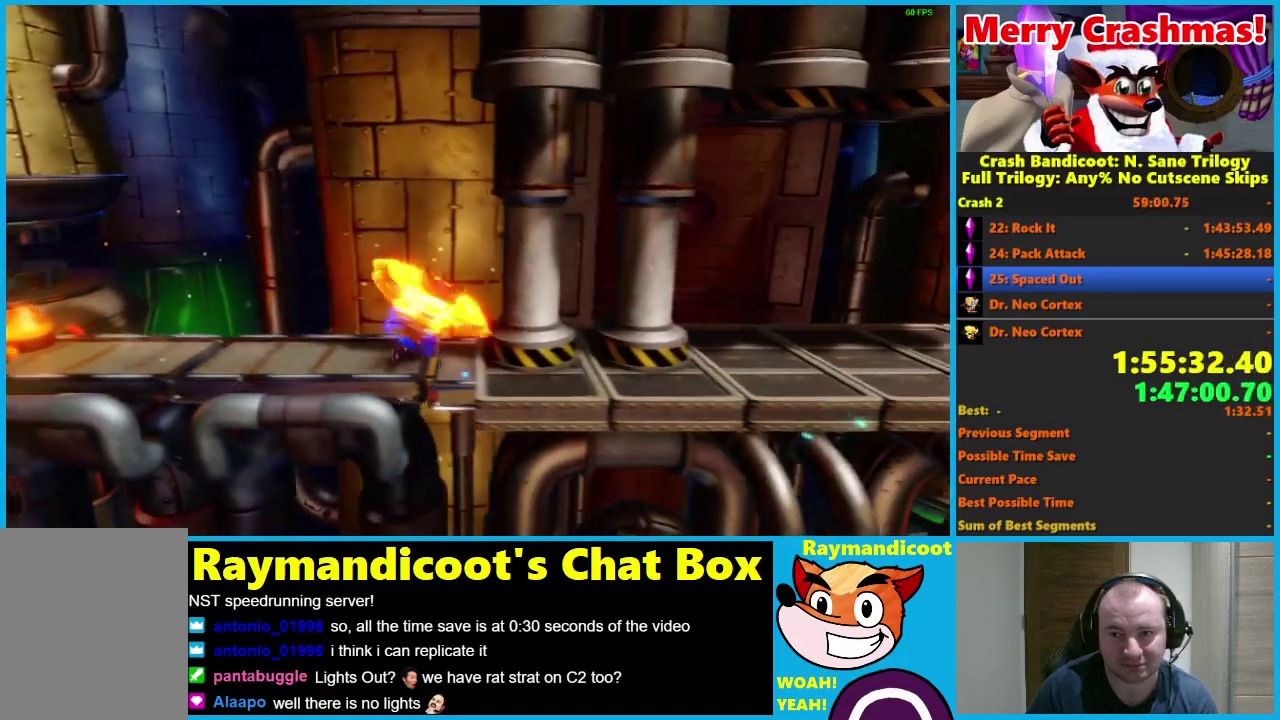
{"buttons": ["DPAD_RIGHT"], "left_stick": "center", "right_stick": "center", "events": [[233, "R1", "down"], [350, "R1", "up"]]}
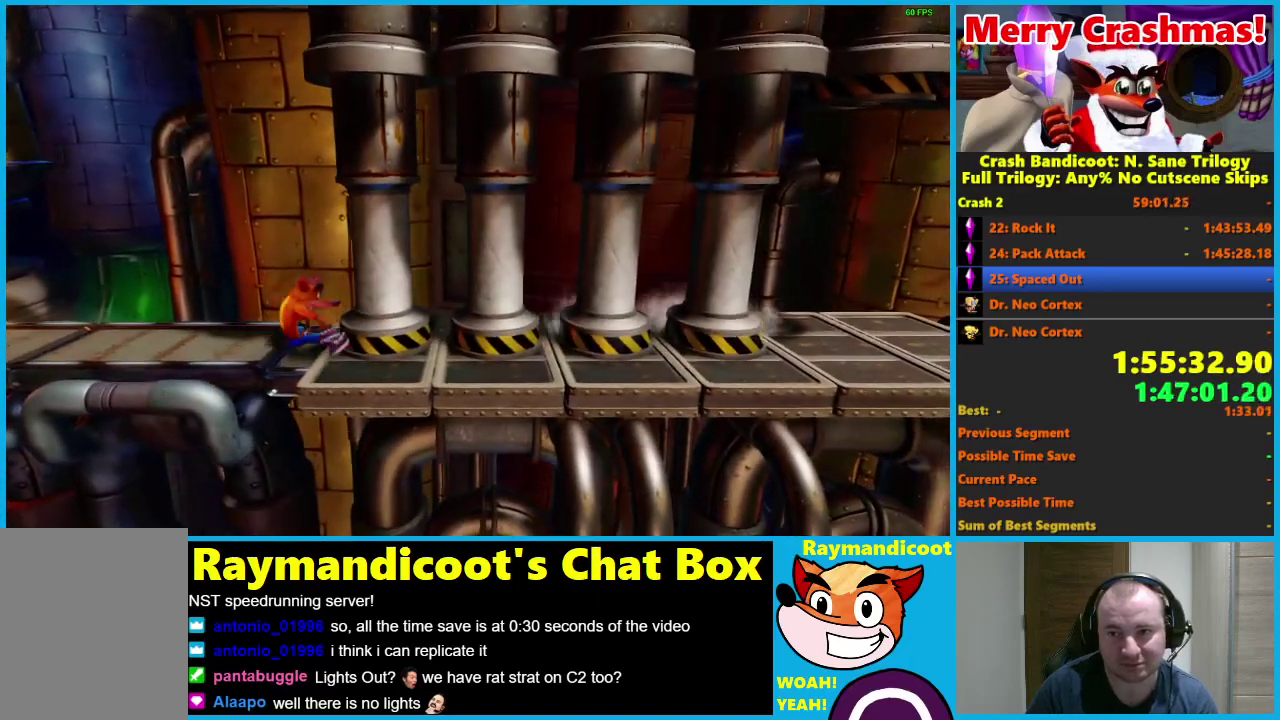
{"buttons": ["DPAD_RIGHT"], "left_stick": "center", "right_stick": "center", "events": [[67, "X", "down"], [183, "X", "up"]]}
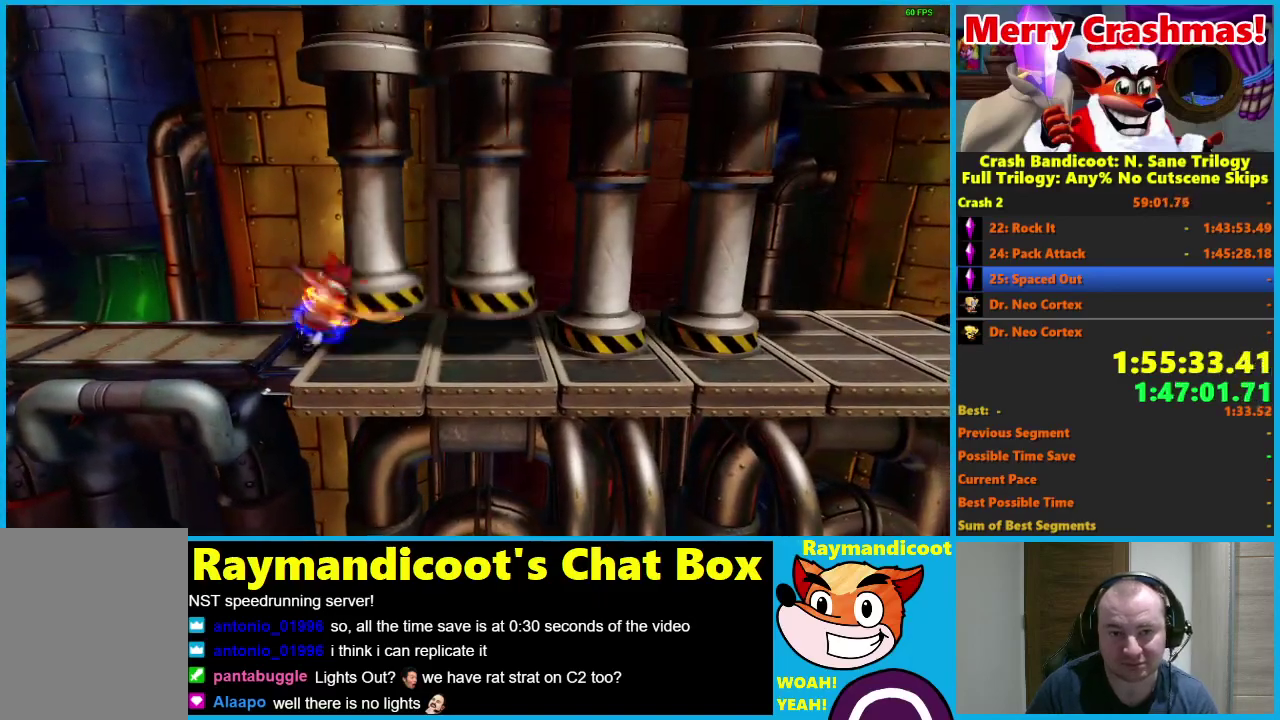
{"buttons": ["DPAD_RIGHT"], "left_stick": "center", "right_stick": "center", "events": [[50, "R1", "down"], [167, "R1", "up"], [350, "X", "down"], [433, "X", "up"]]}
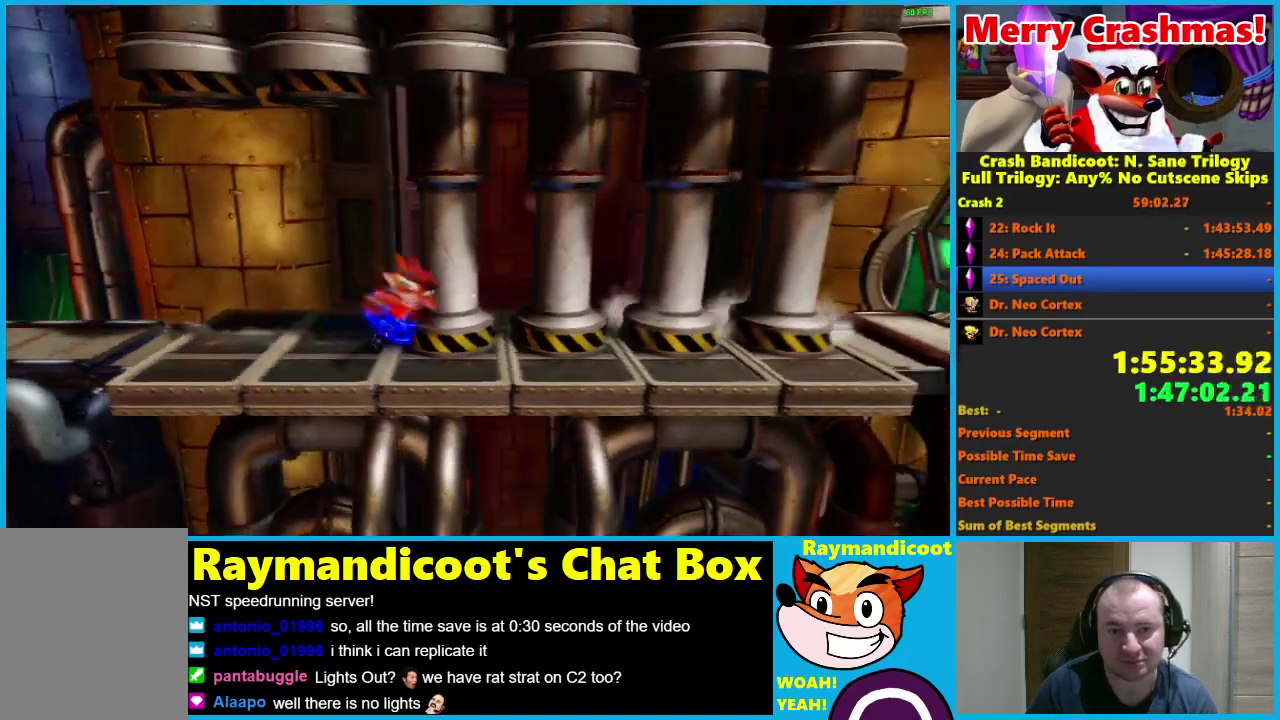
{"buttons": ["DPAD_RIGHT"], "left_stick": "center", "right_stick": "center", "events": [[350, "R1", "down"], [450, "R1", "up"]]}
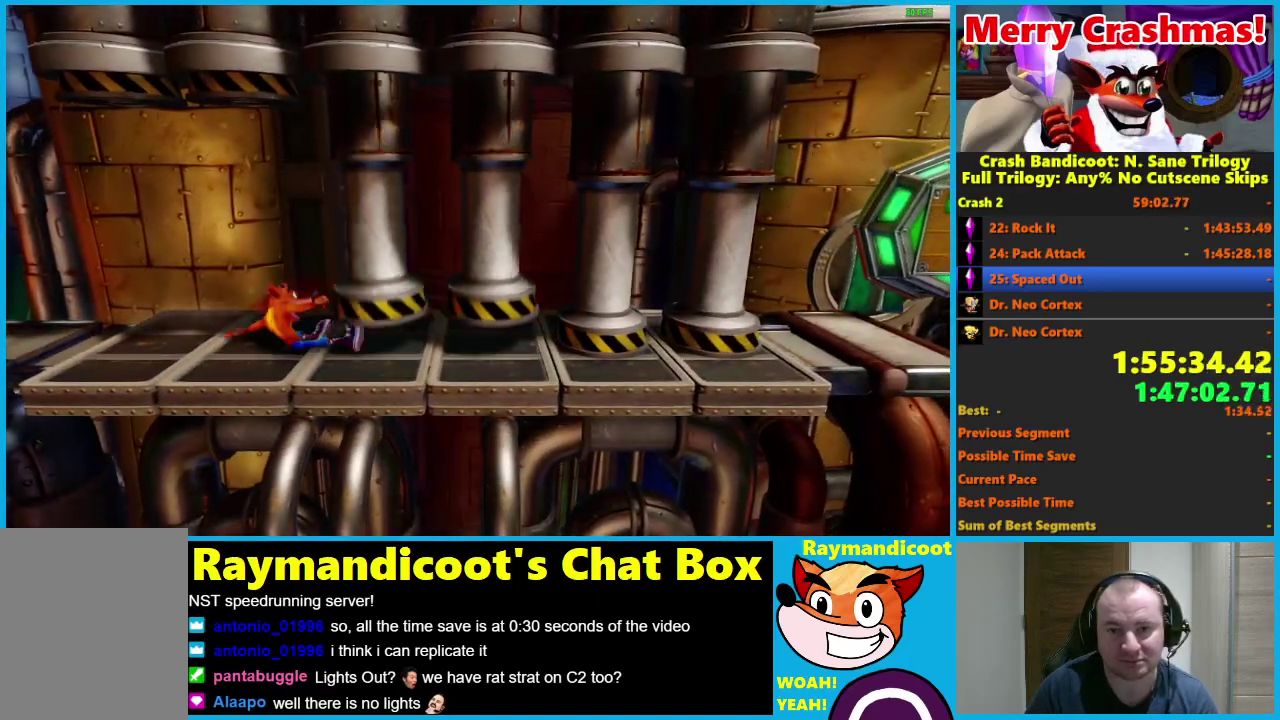
{"buttons": ["DPAD_RIGHT"], "left_stick": "center", "right_stick": "center", "events": [[133, "X", "down"], [217, "X", "up"]]}
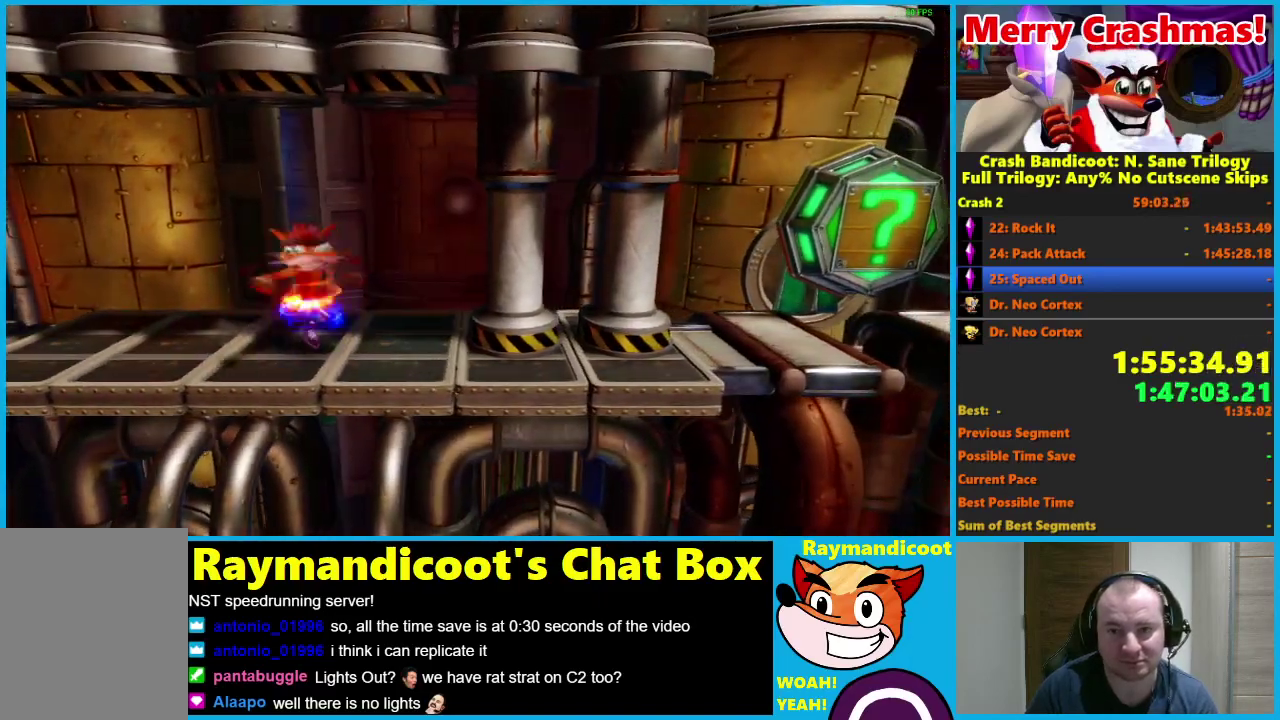
{"buttons": ["X", "DPAD_RIGHT"], "left_stick": "center", "right_stick": "center", "events": [[133, "R1", "down"], [233, "R1", "up"], [483, "X", "down"]]}
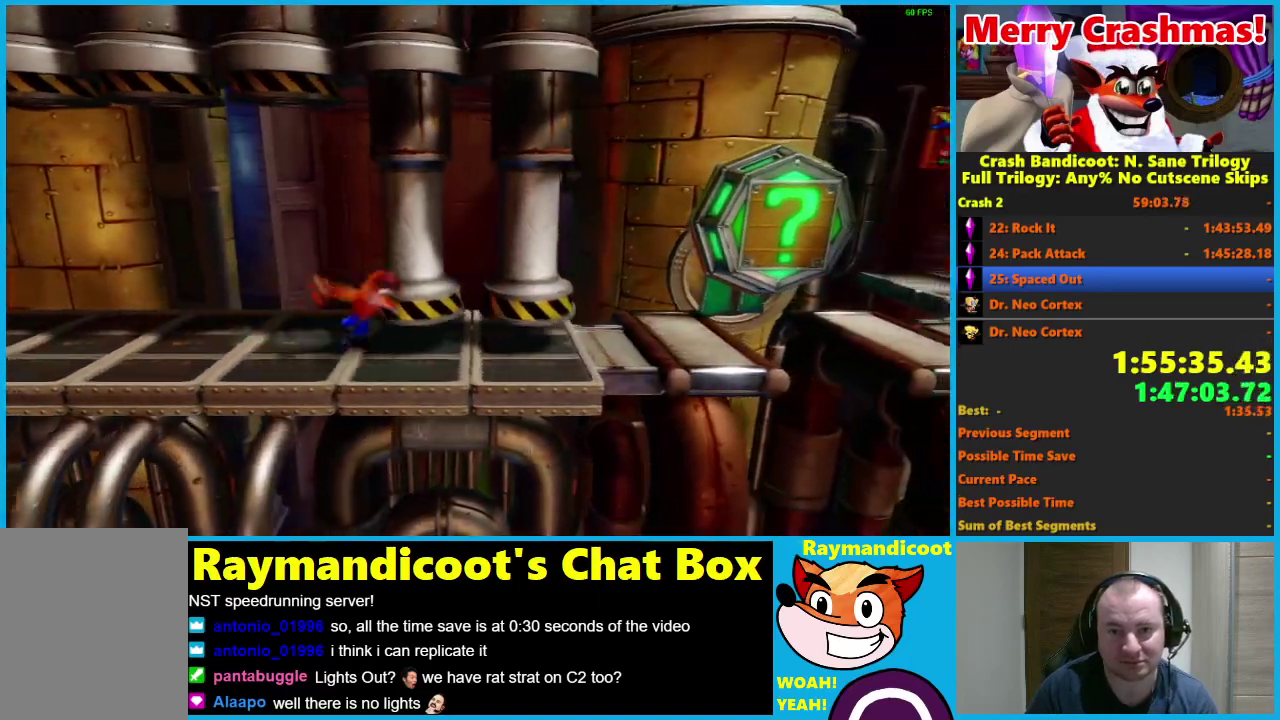
{"buttons": ["DPAD_RIGHT"], "left_stick": "center", "right_stick": "center", "events": [[83, "X", "up"]]}
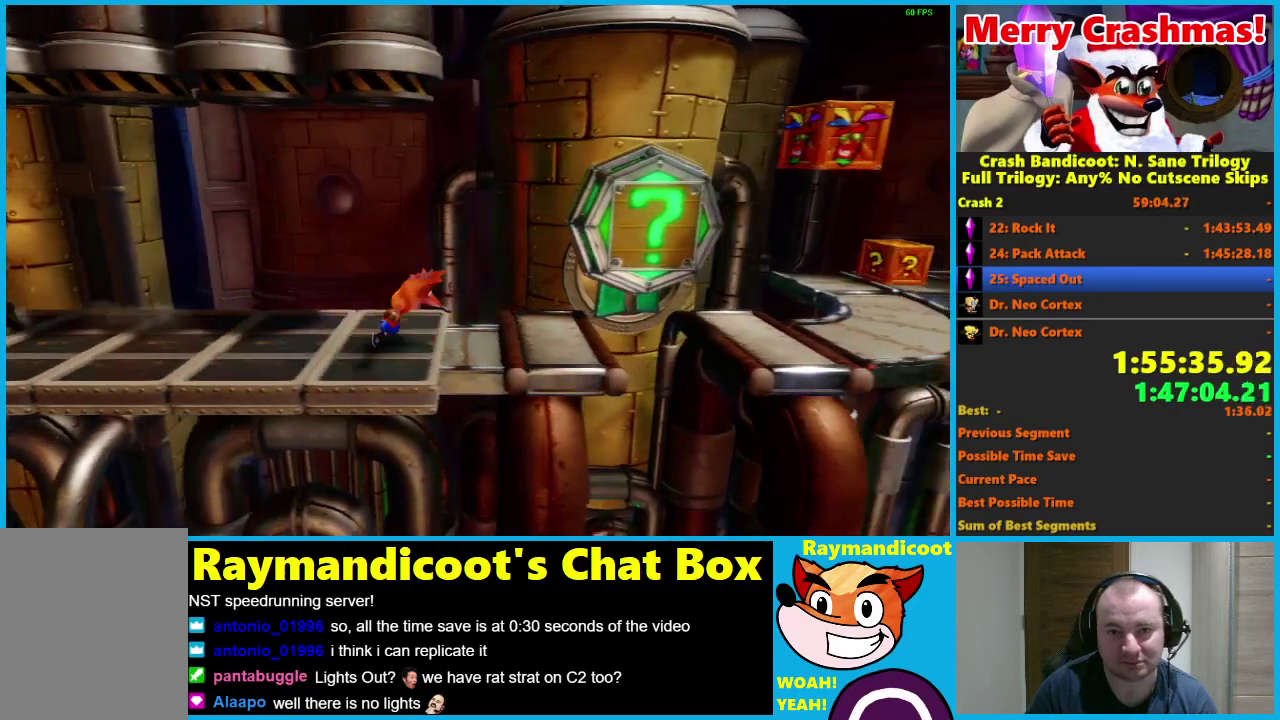
{"buttons": ["A", "R1", "DPAD_RIGHT"], "left_stick": "center", "right_stick": "center", "events": [[217, "R1", "down"], [400, "A", "down"]]}
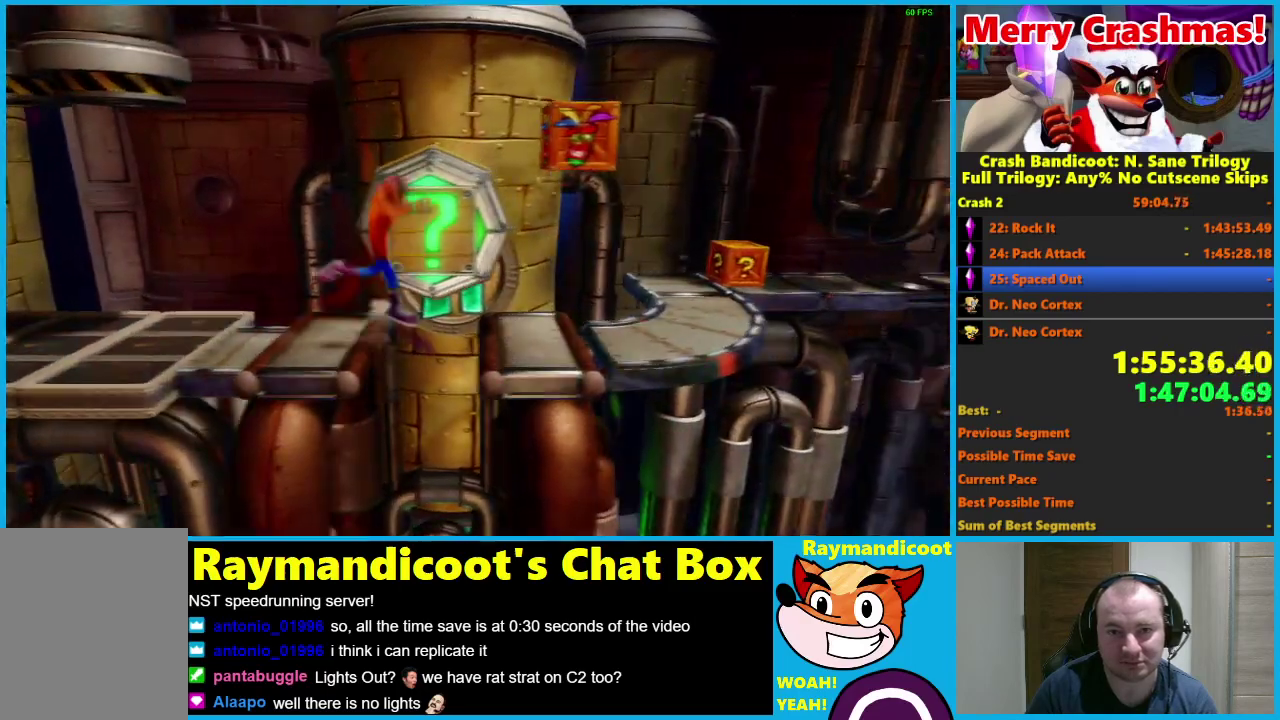
{"buttons": ["DPAD_RIGHT"], "left_stick": "center", "right_stick": "center", "events": [[150, "A", "up"], [150, "R1", "up"], [200, "X", "down"], [300, "X", "up"]]}
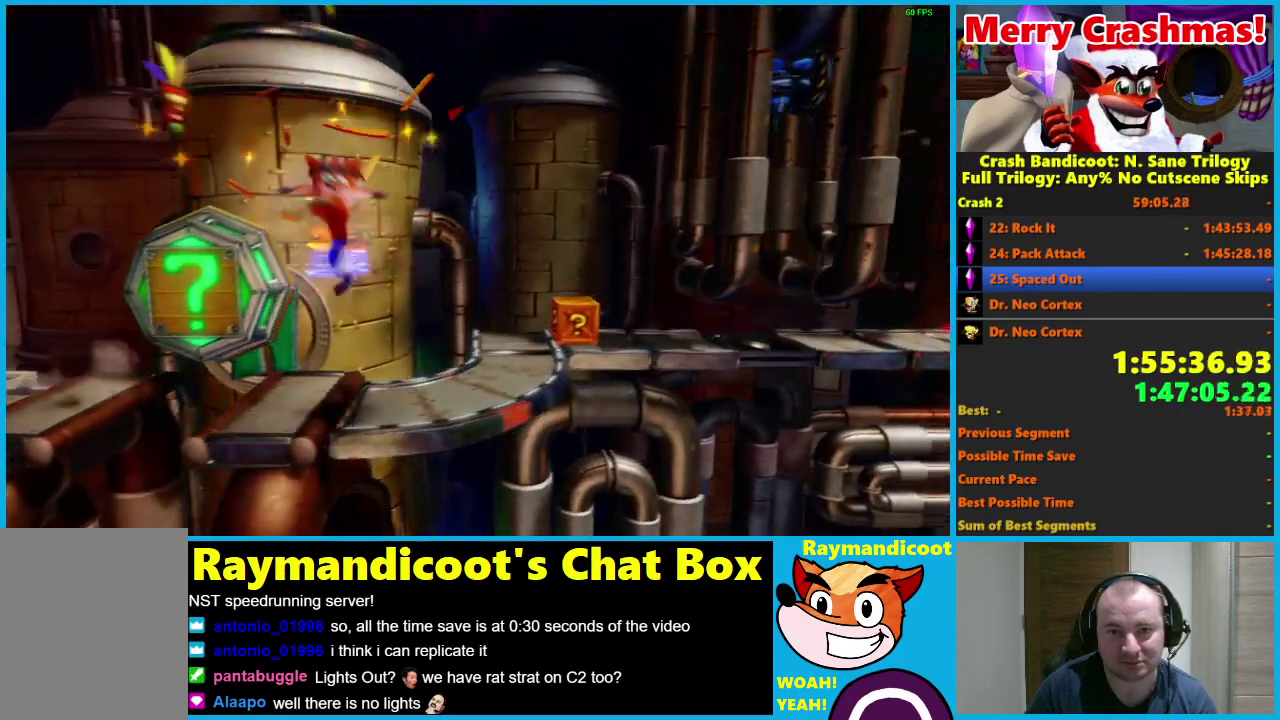
{"buttons": ["DPAD_UP", "DPAD_RIGHT"], "left_stick": "center", "right_stick": "center", "events": [[100, "DPAD_UP", "down"], [200, "R1", "down"], [300, "A", "down"], [400, "A", "up"], [400, "R1", "up"]]}
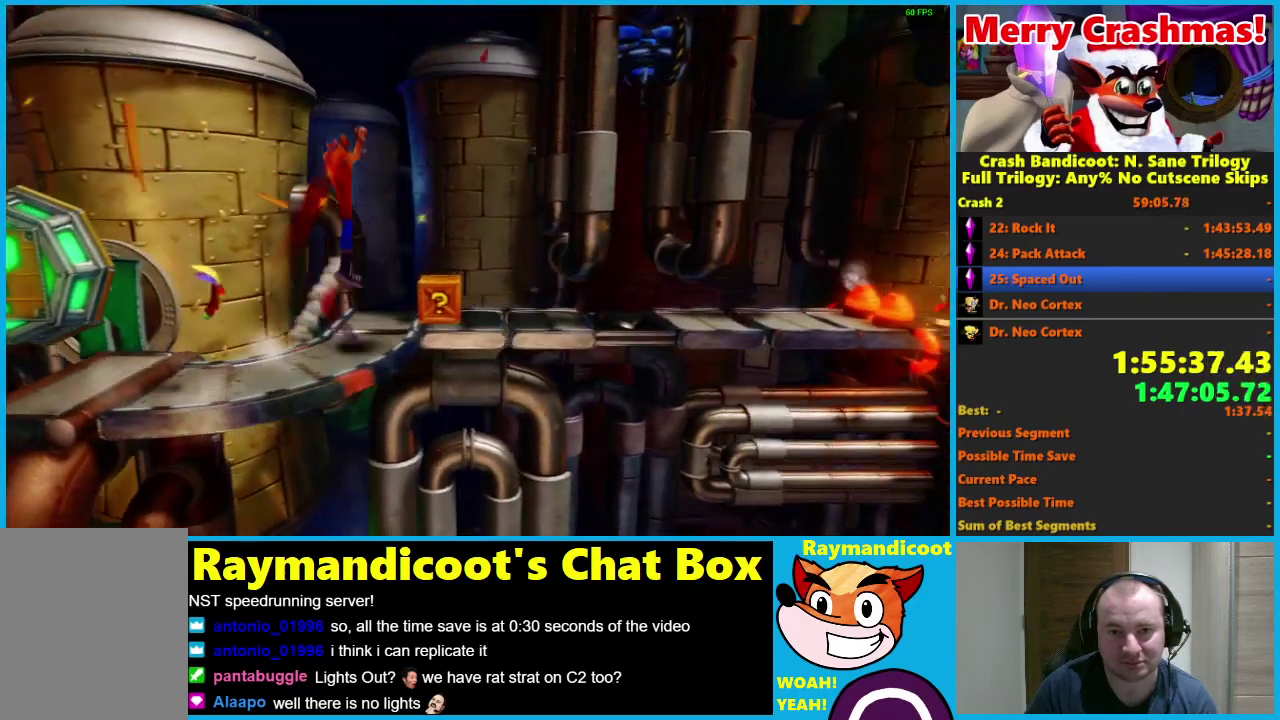
{"buttons": ["DPAD_RIGHT"], "left_stick": "center", "right_stick": "center", "events": [[200, "X", "down"], [350, "X", "up"], [400, "DPAD_UP", "up"]]}
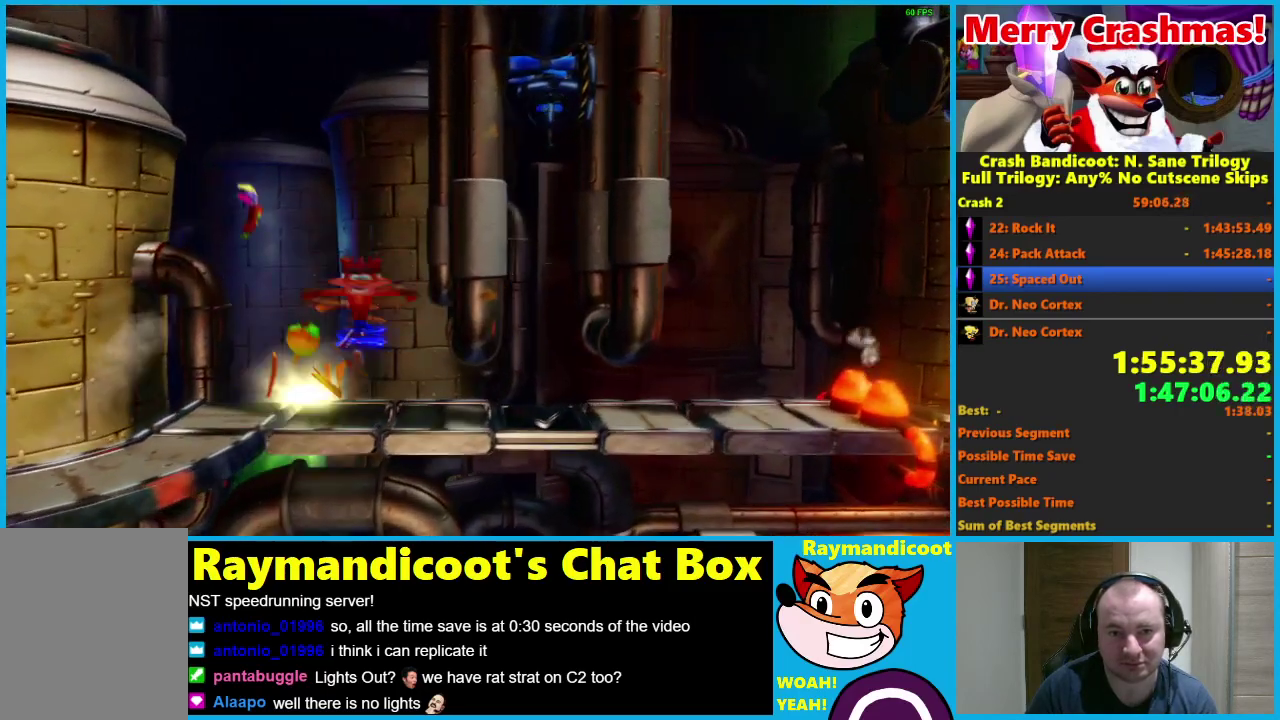
{"buttons": ["DPAD_RIGHT"], "left_stick": "center", "right_stick": "center", "events": [[300, "R1", "down"], [483, "R1", "up"]]}
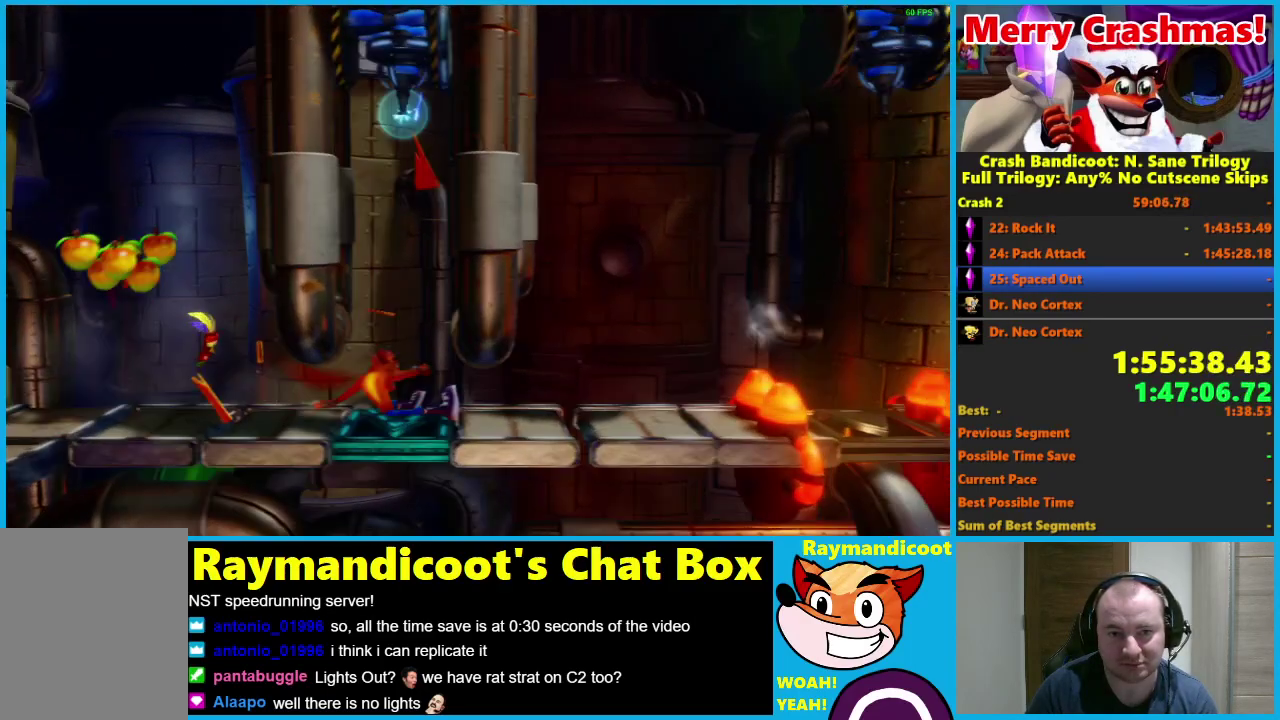
{"buttons": ["DPAD_RIGHT"], "left_stick": "center", "right_stick": "center", "events": []}
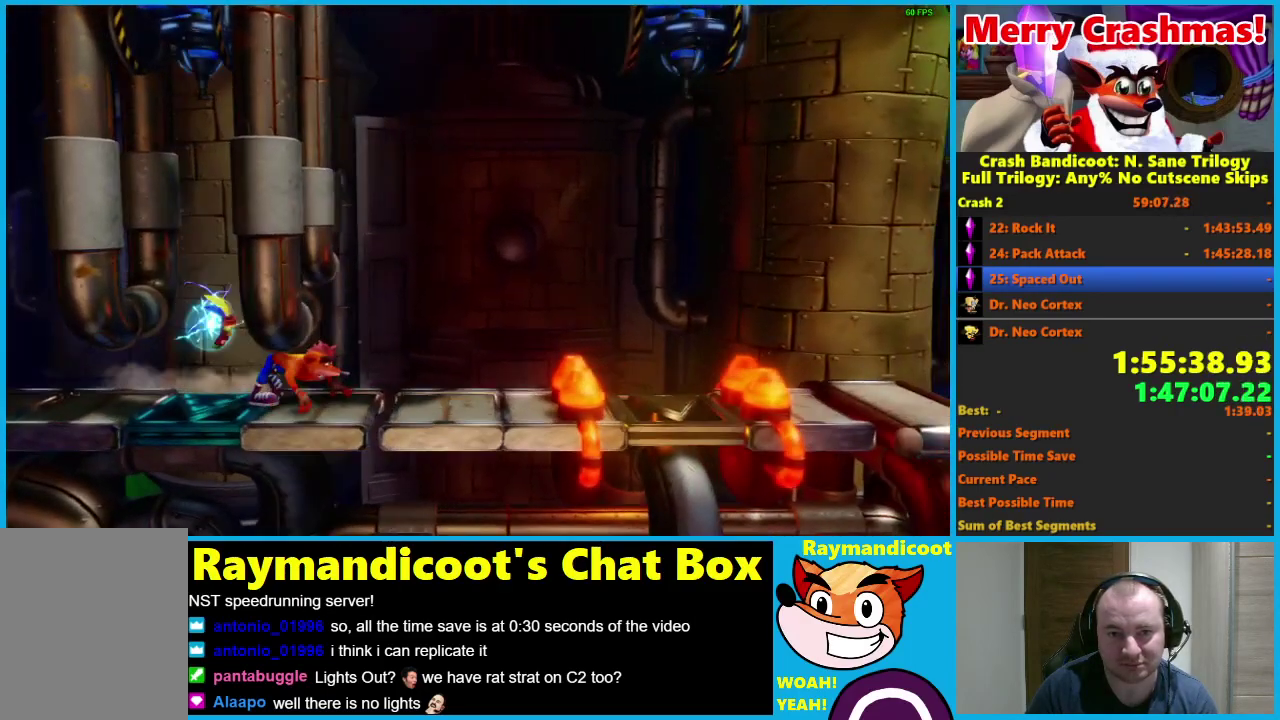
{"buttons": ["DPAD_RIGHT"], "left_stick": "center", "right_stick": "center", "events": []}
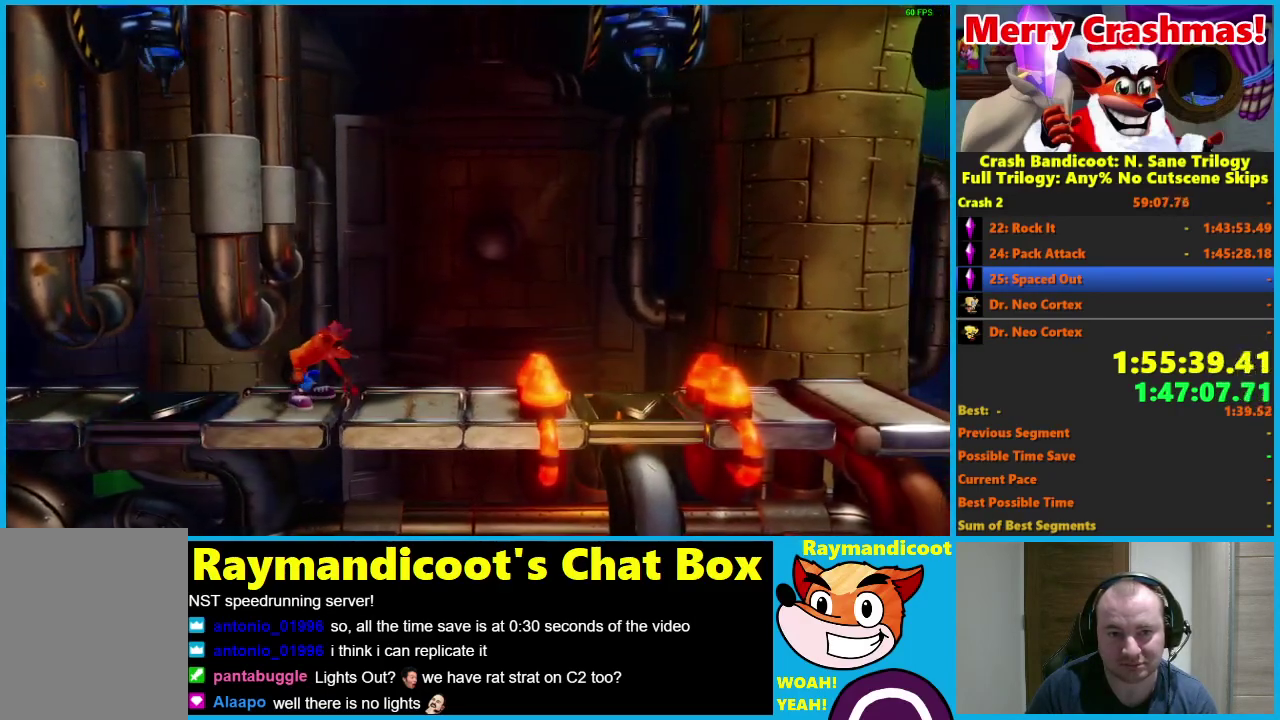
{"buttons": ["A", "DPAD_RIGHT"], "left_stick": "center", "right_stick": "center", "events": [[333, "A", "down"]]}
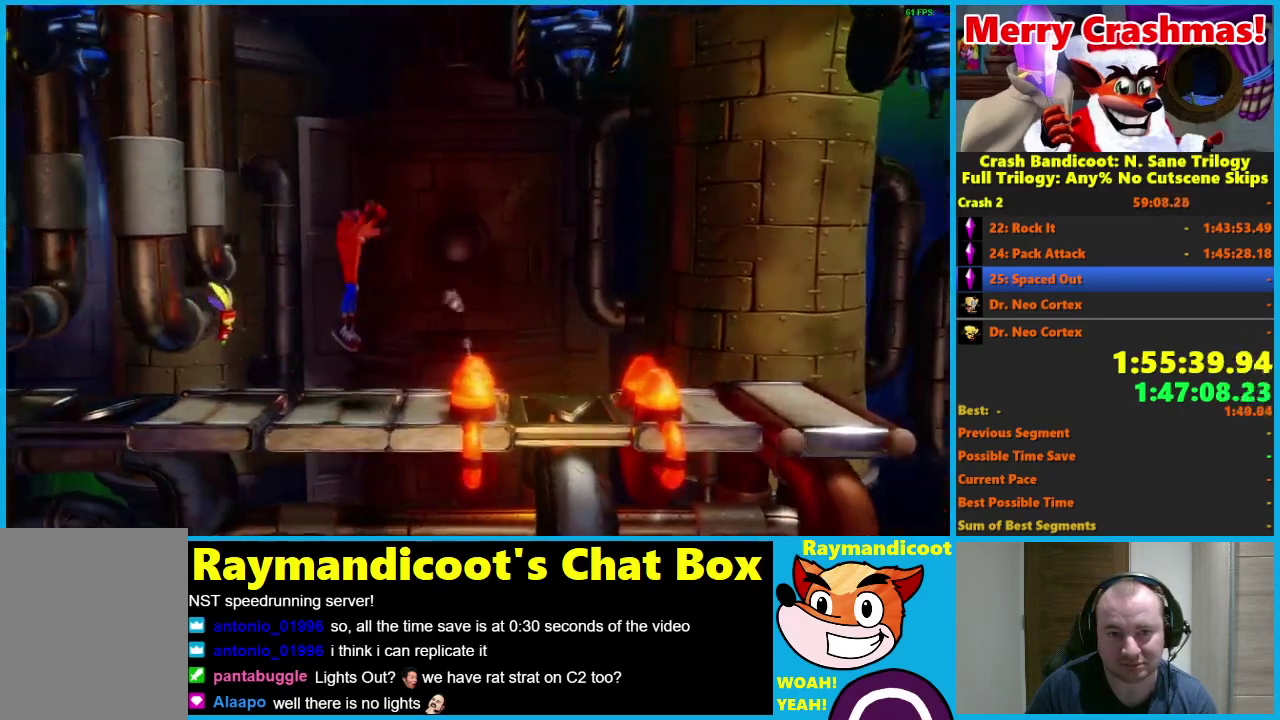
{"buttons": ["A", "X", "DPAD_RIGHT"], "left_stick": "center", "right_stick": "center", "events": [[117, "A", "up"], [417, "A", "down"], [500, "X", "down"]]}
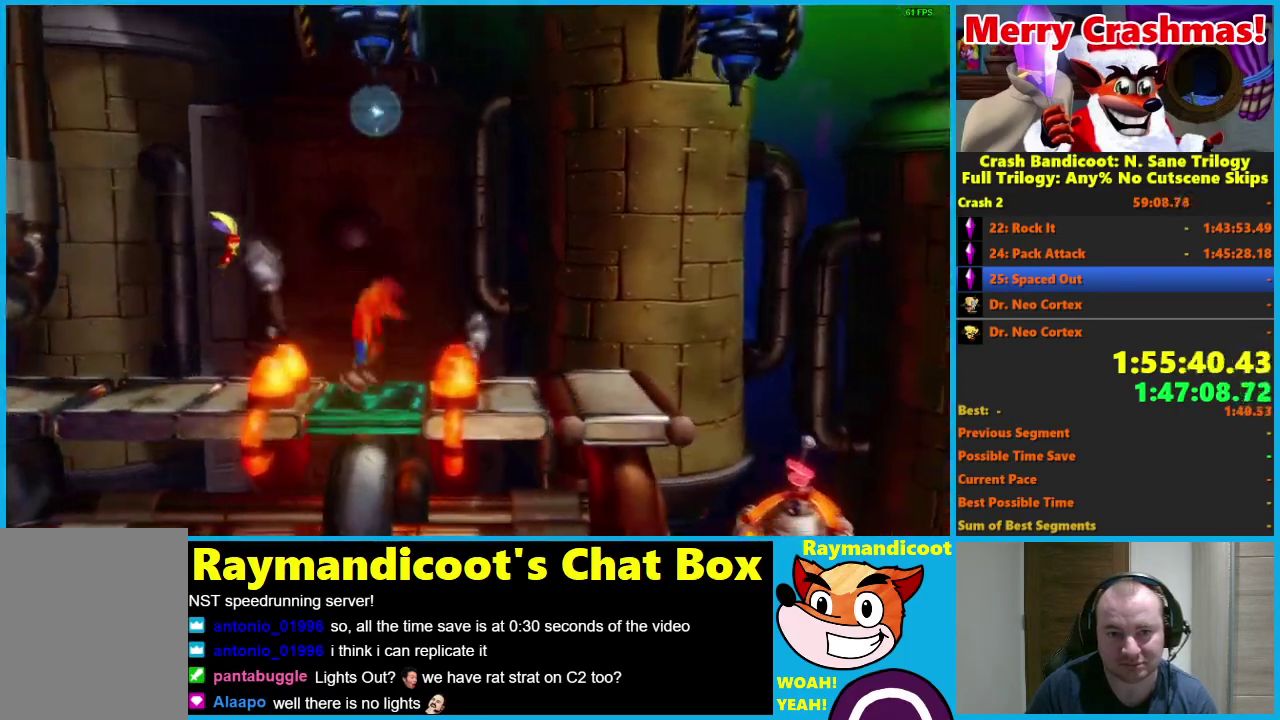
{"buttons": ["DPAD_RIGHT"], "left_stick": "center", "right_stick": "center", "events": [[217, "A", "up"], [217, "X", "up"]]}
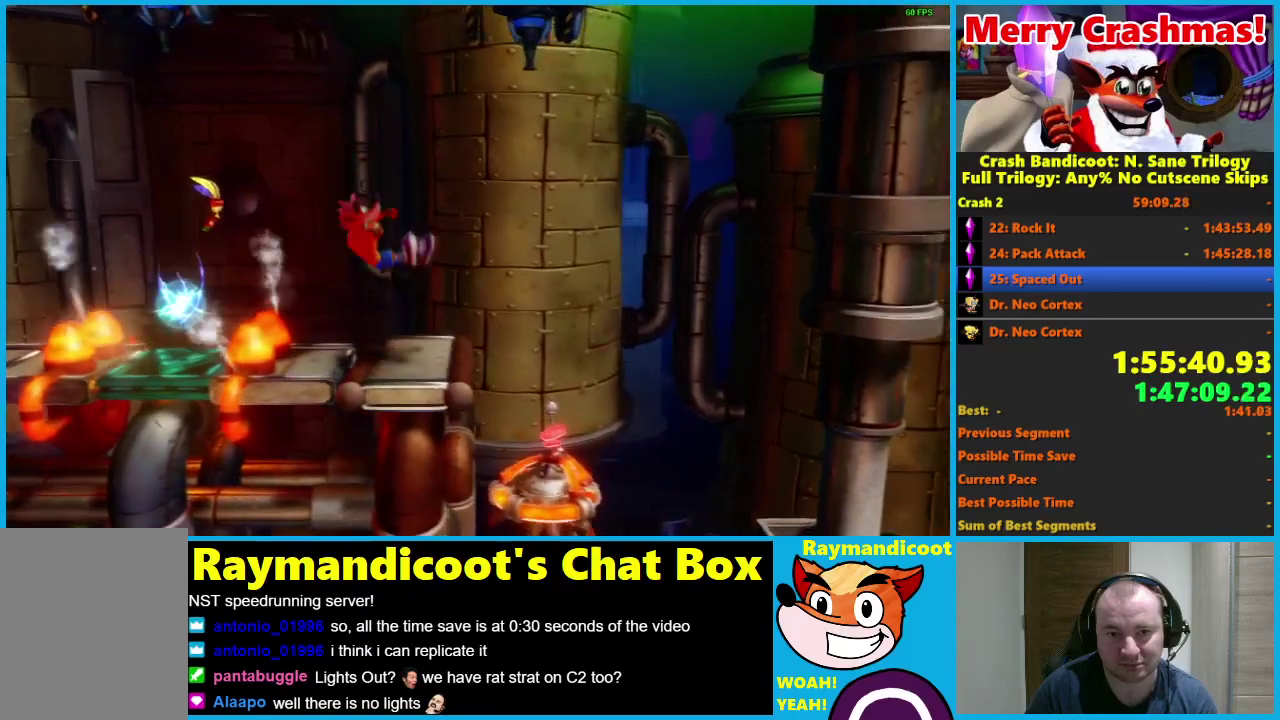
{"buttons": ["DPAD_RIGHT"], "left_stick": "center", "right_stick": "center", "events": [[100, "R1", "down"], [167, "A", "down"], [267, "A", "up"], [267, "R1", "up"]]}
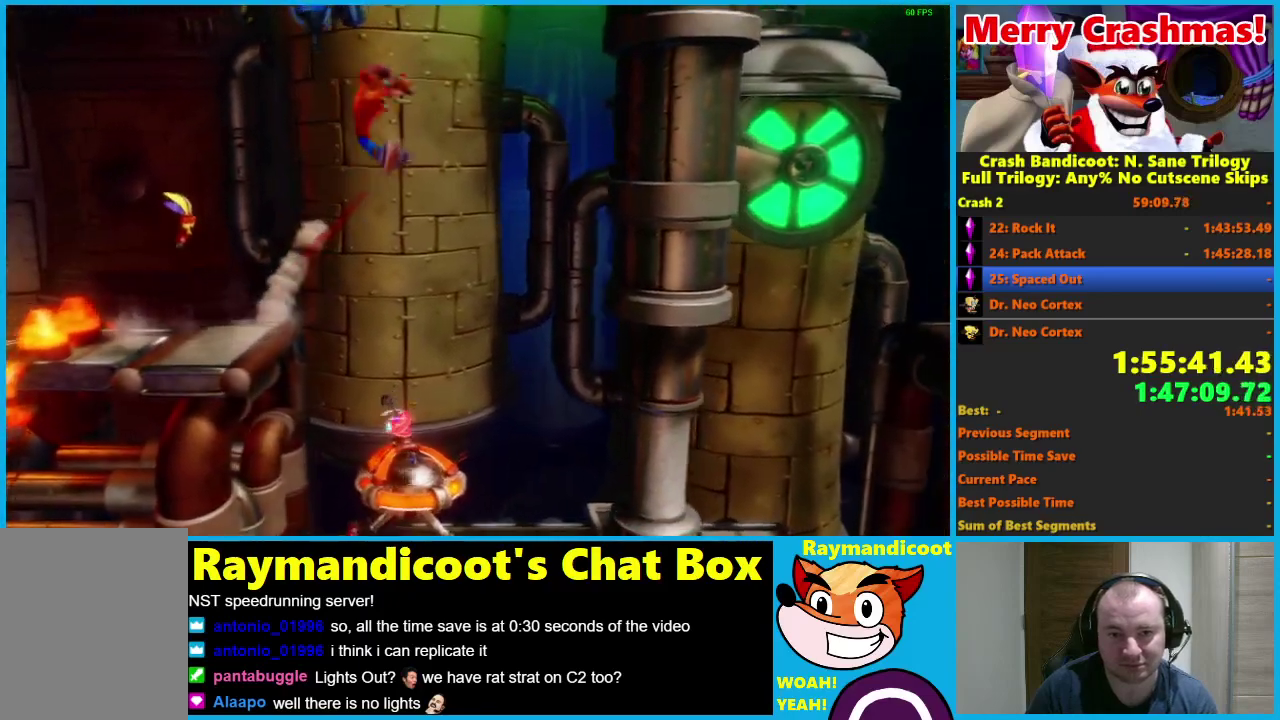
{"buttons": ["DPAD_RIGHT"], "left_stick": "center", "right_stick": "center", "events": []}
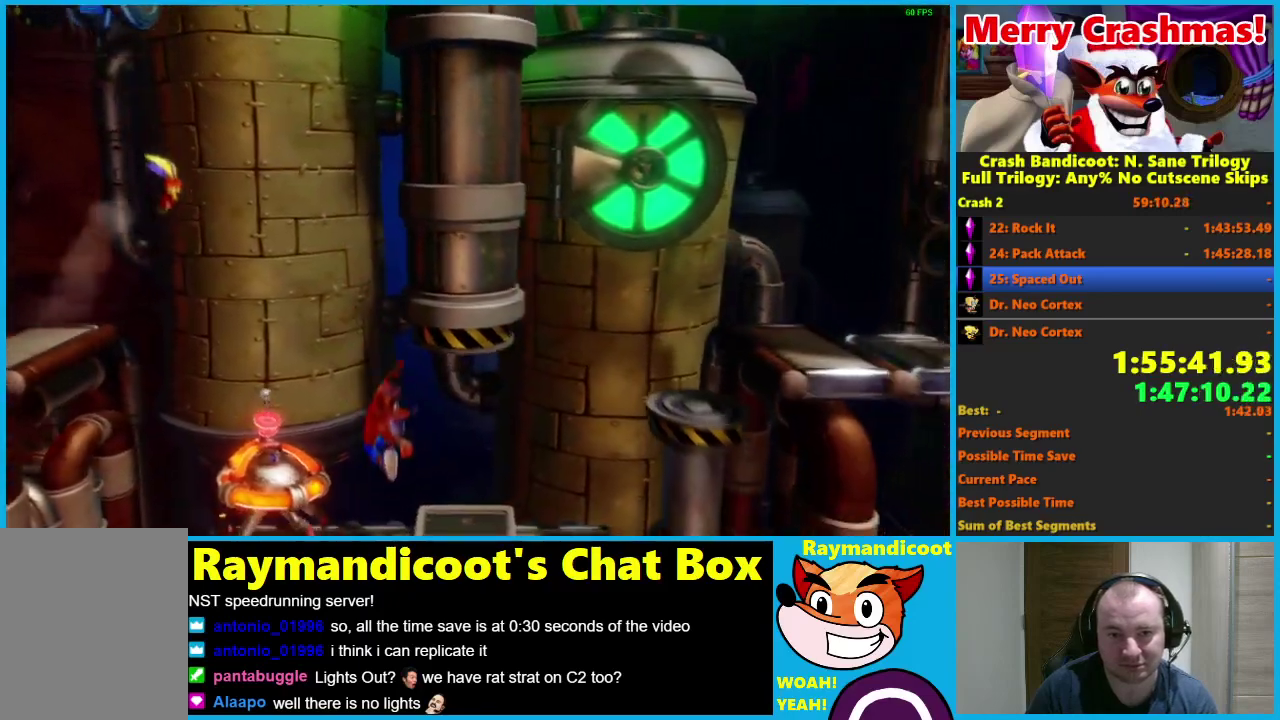
{"buttons": ["A", "X", "R1", "DPAD_RIGHT"], "left_stick": "center", "right_stick": "center", "events": [[133, "R1", "down"], [233, "A", "down"], [300, "X", "down"]]}
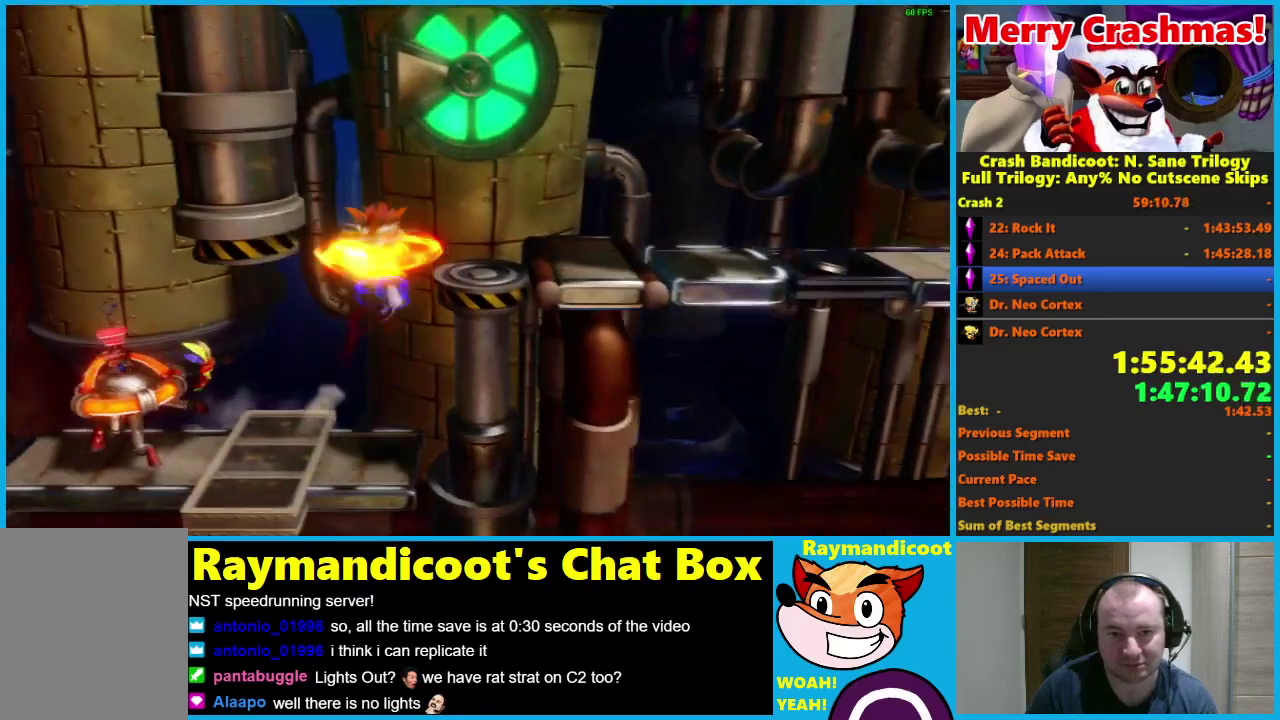
{"buttons": ["DPAD_RIGHT"], "left_stick": "center", "right_stick": "center", "events": [[317, "X", "up"], [333, "A", "up"], [333, "R1", "up"]]}
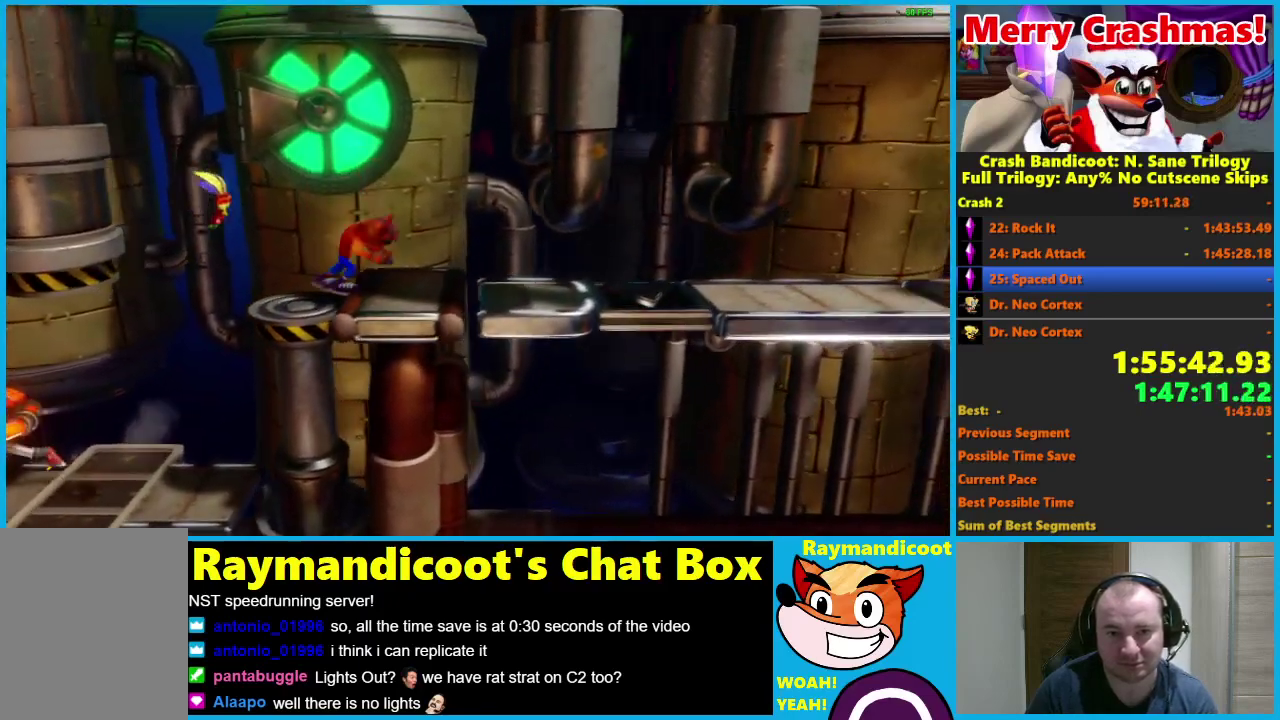
{"buttons": ["R1", "DPAD_RIGHT"], "left_stick": "center", "right_stick": "center", "events": [[450, "R1", "down"]]}
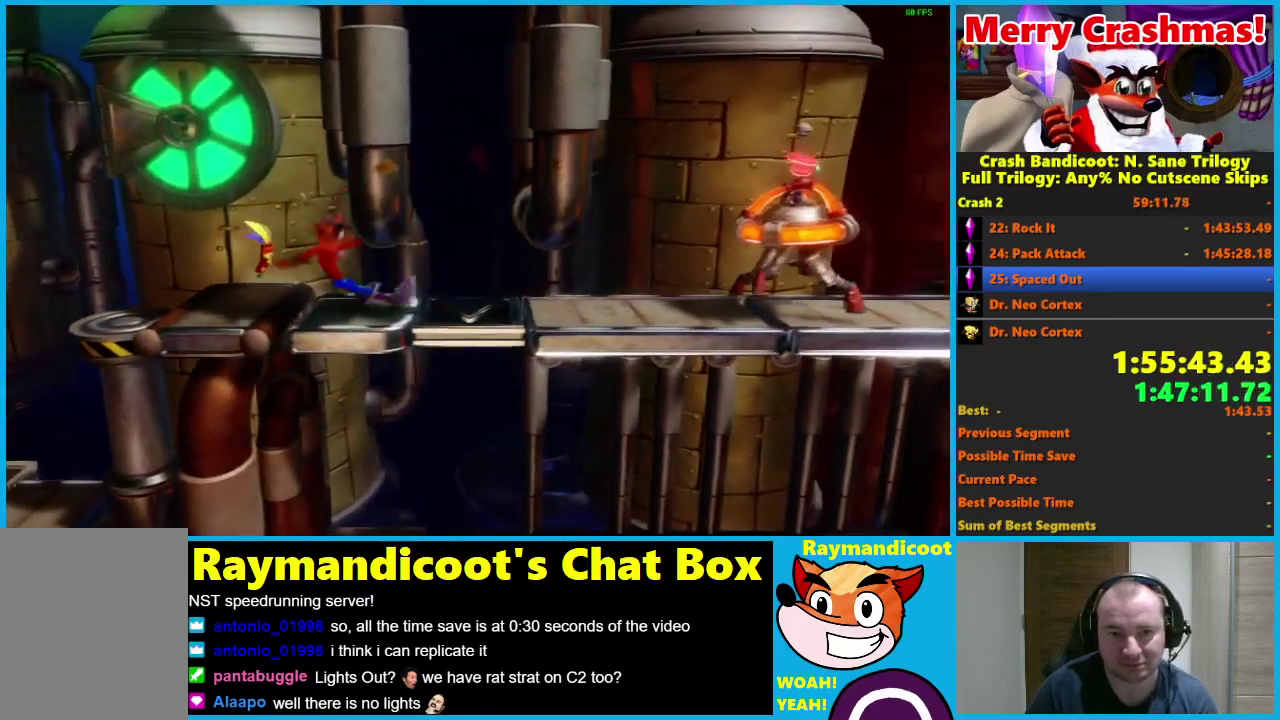
{"buttons": ["DPAD_RIGHT"], "left_stick": "center", "right_stick": "center", "events": [[200, "R1", "up"]]}